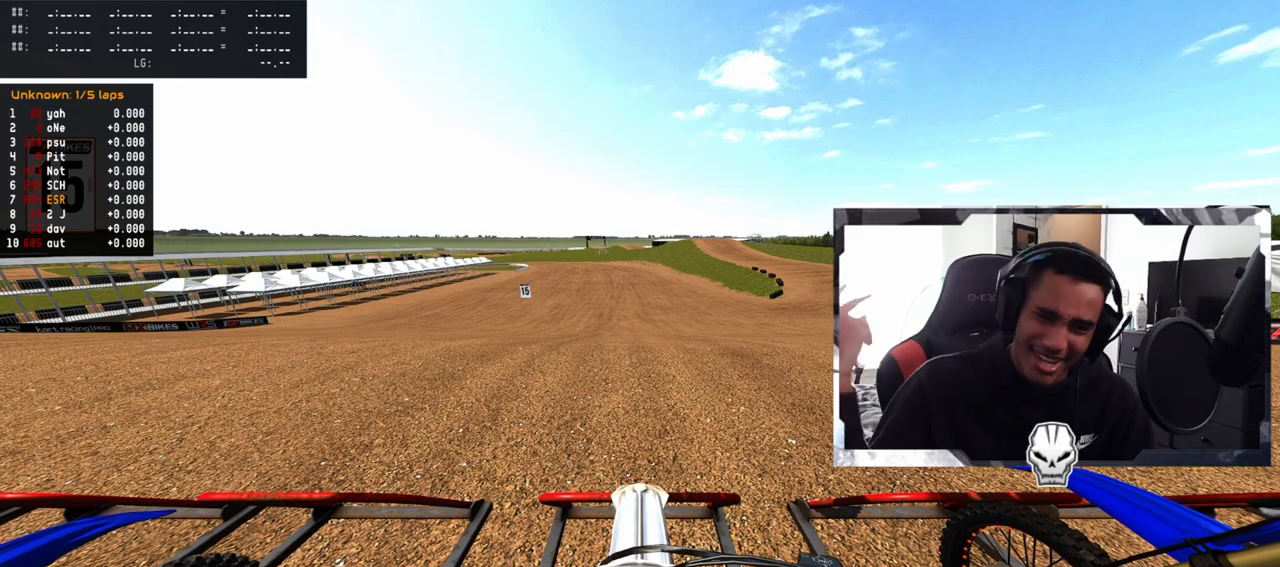
Gameplay with a controller (PlayStation layout); each line is a JSON object with the inputs held at the frame after it. "events" lists button and stick changes between this image and that frame as [ms after this image, input, new state], when the widget could be followed in between.
{"buttons": ["R2"], "left_stick": "center", "right_stick": "center", "events": [[500, "R2", "down"]]}
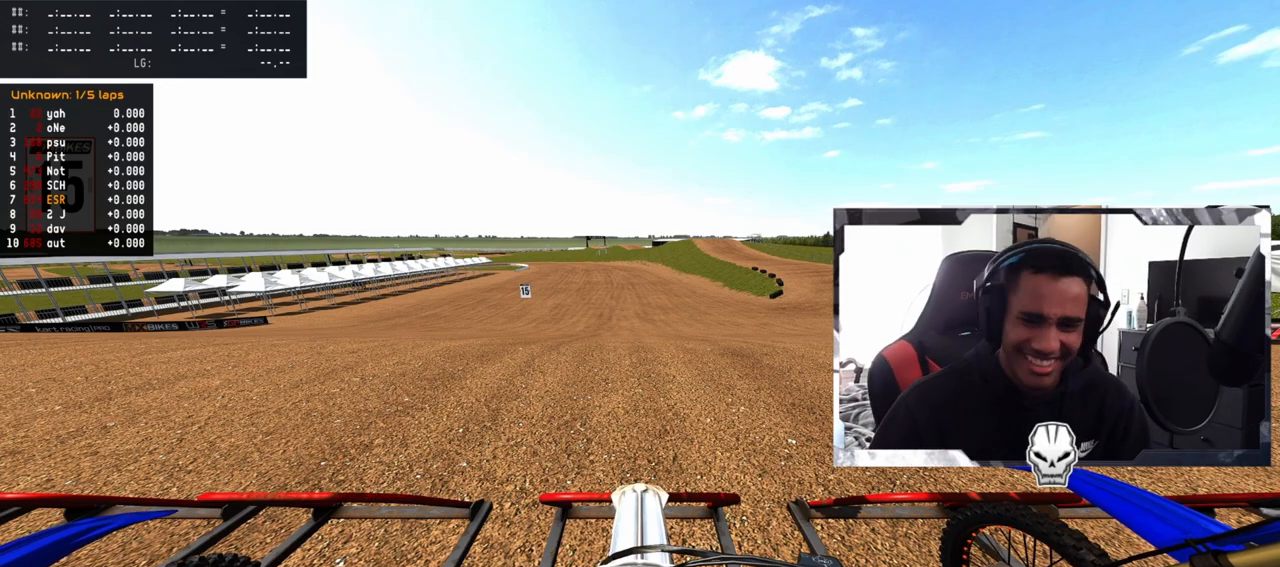
{"buttons": ["R2"], "left_stick": "center", "right_stick": "center", "events": [[100, "R1", "down"], [417, "R1", "up"]]}
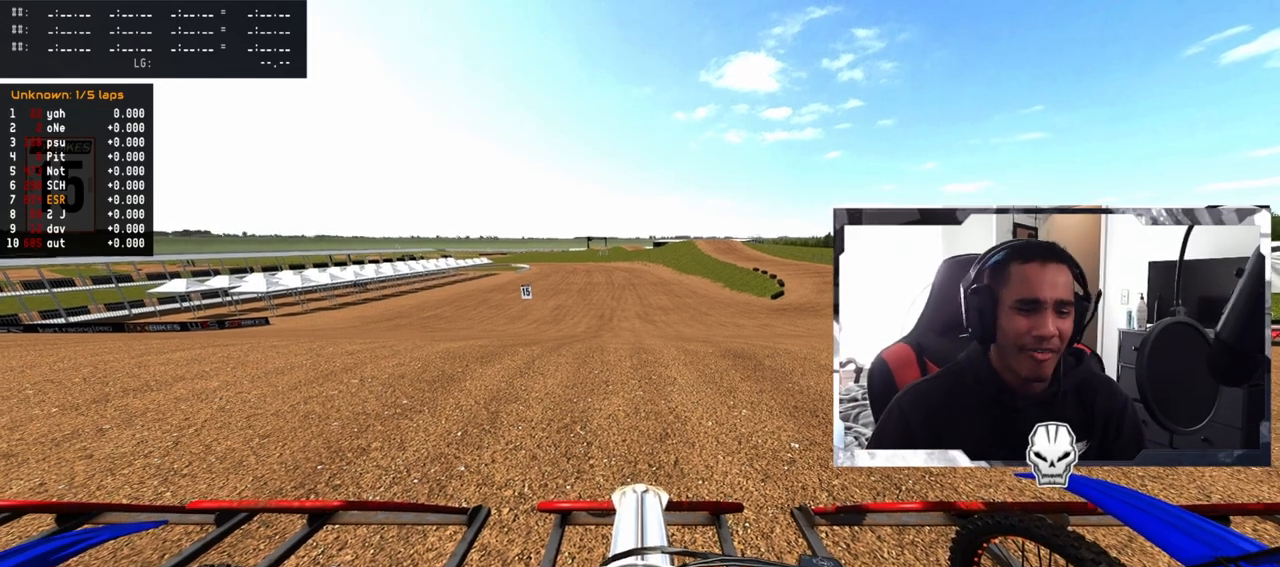
{"buttons": ["R1", "R2"], "left_stick": "center", "right_stick": "center", "events": [[17, "R1", "down"]]}
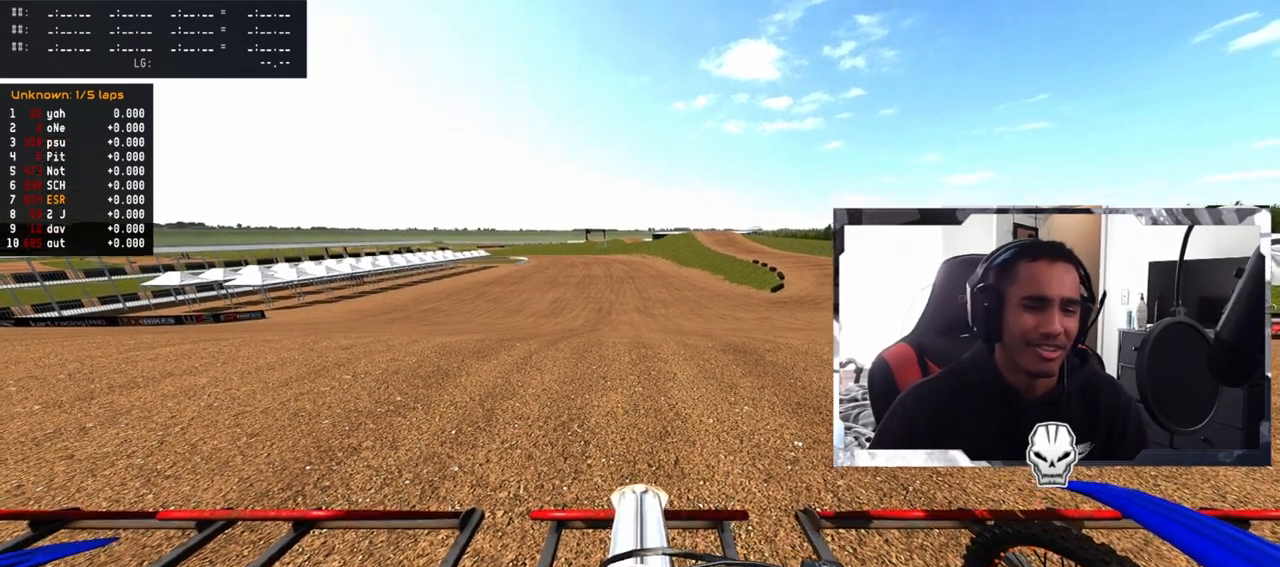
{"buttons": ["R1"], "left_stick": "center", "right_stick": "up", "events": [[117, "R2", "up"], [117, "right_stick", "up"]]}
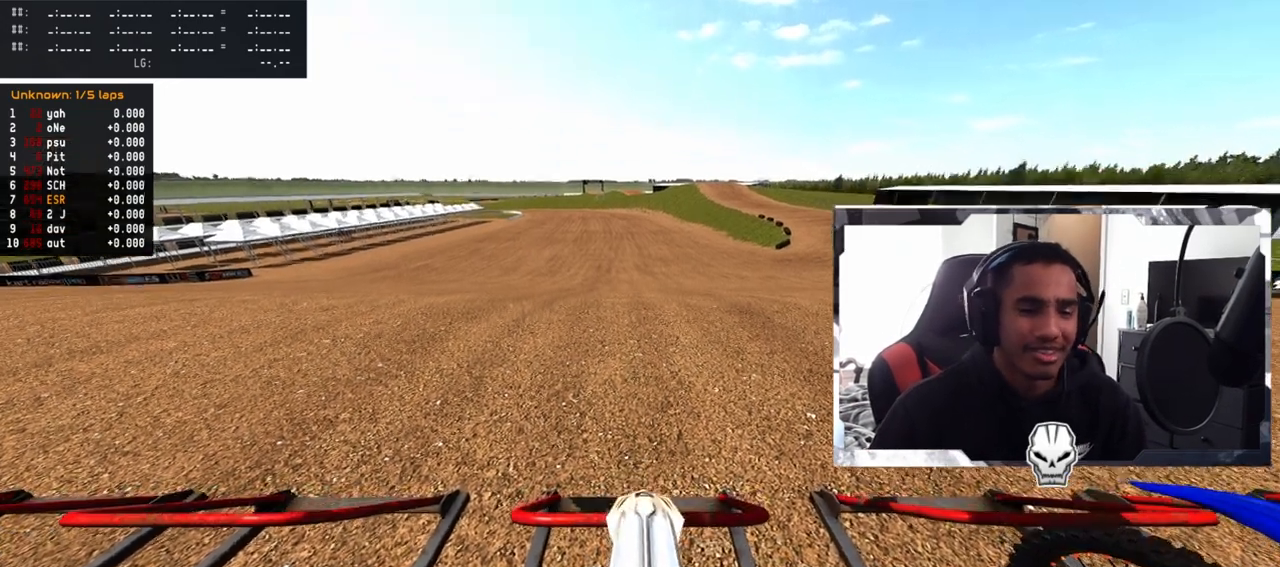
{"buttons": ["R1"], "left_stick": "center", "right_stick": "up", "events": []}
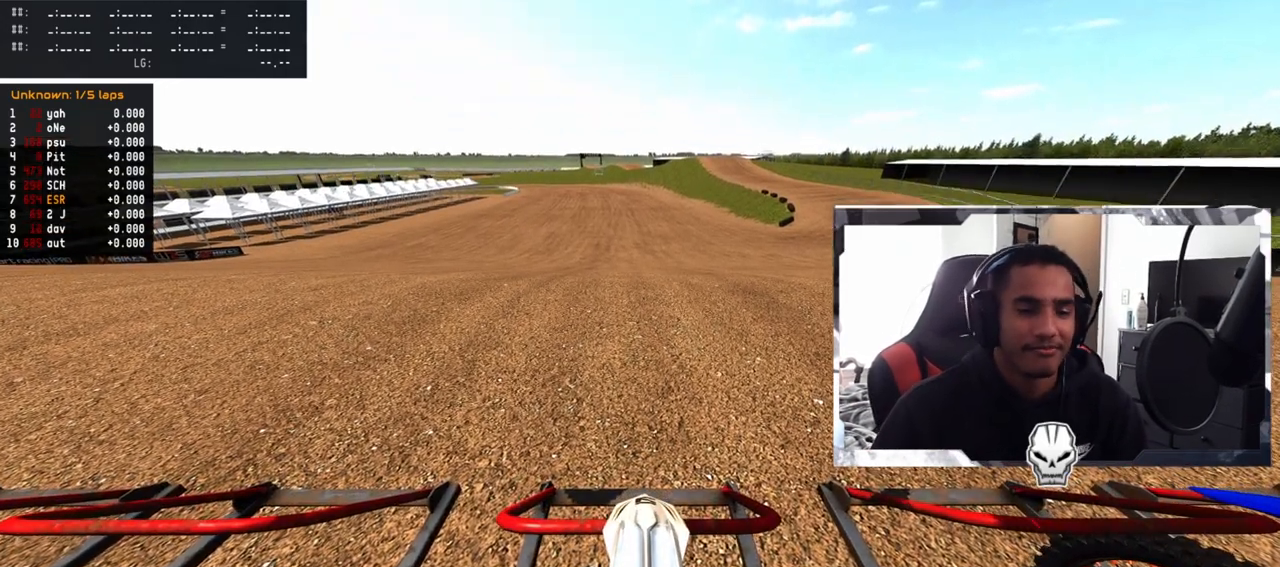
{"buttons": ["R1"], "left_stick": "center", "right_stick": "up", "events": []}
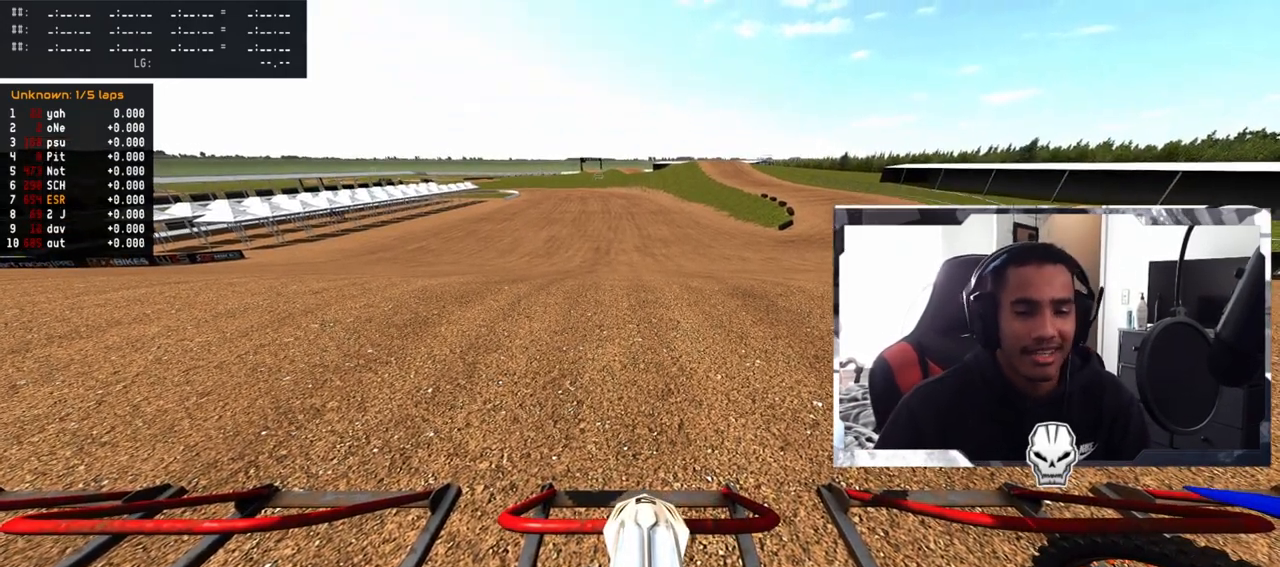
{"buttons": ["R1"], "left_stick": "center", "right_stick": "up", "events": []}
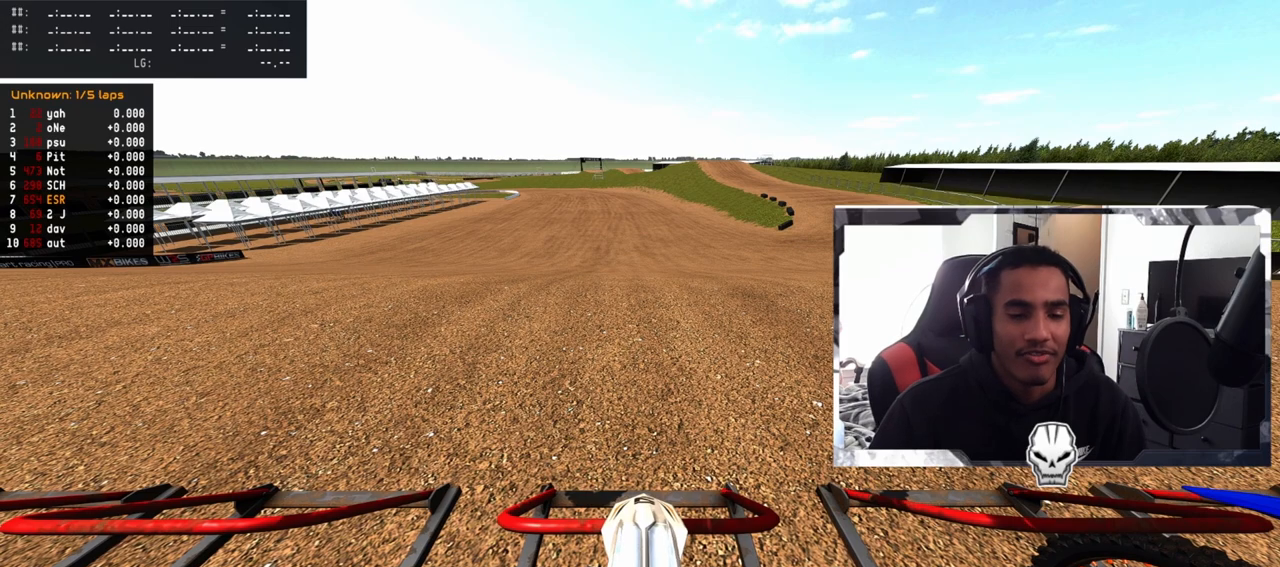
{"buttons": ["R1"], "left_stick": "center", "right_stick": "up", "events": []}
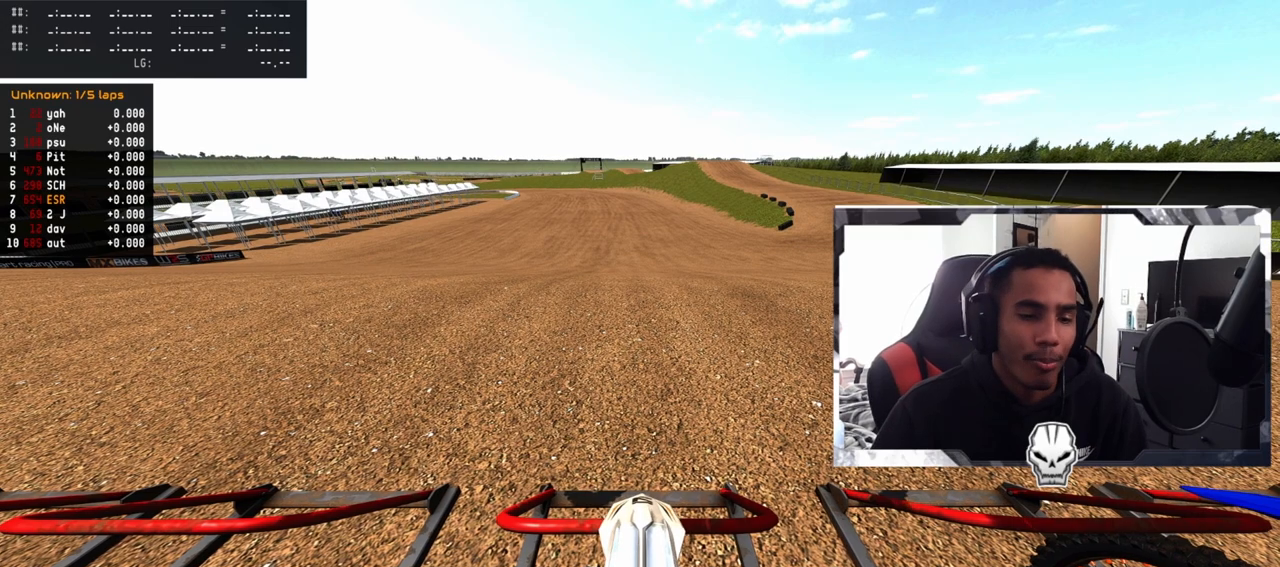
{"buttons": ["R1"], "left_stick": "center", "right_stick": "up", "events": []}
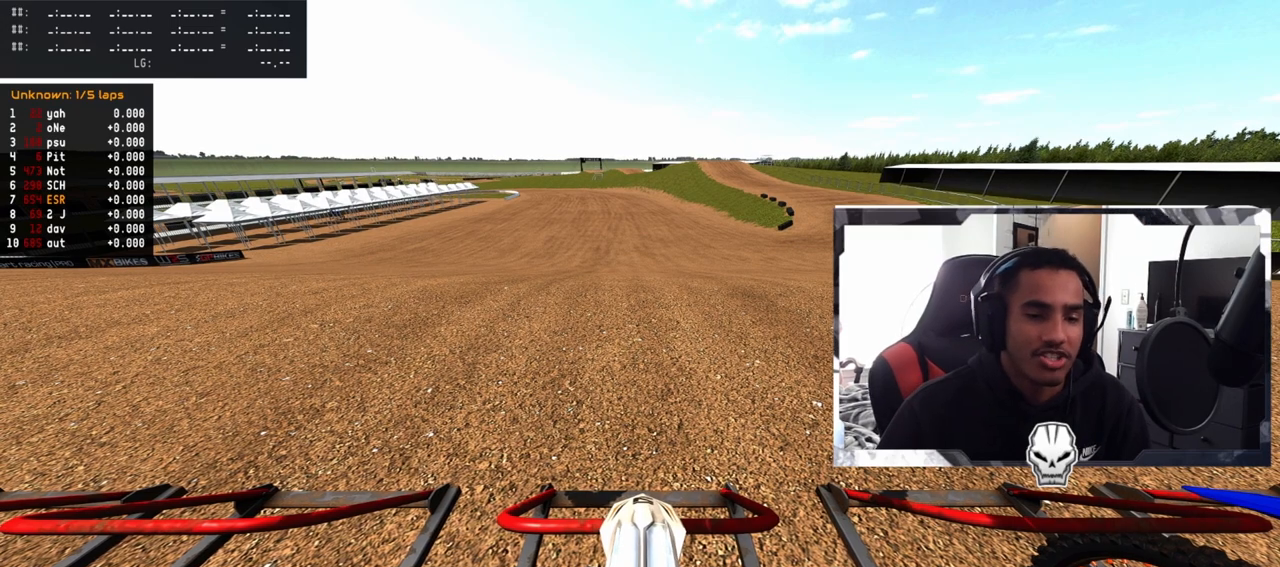
{"buttons": ["R1"], "left_stick": "center", "right_stick": "up", "events": []}
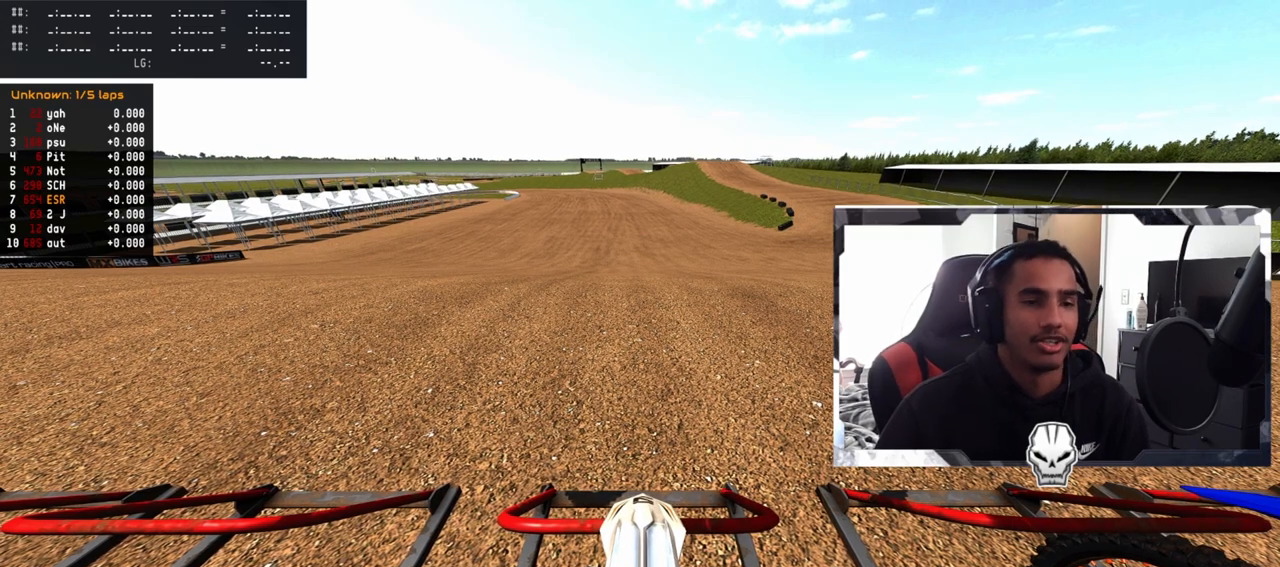
{"buttons": ["R1"], "left_stick": "center", "right_stick": "up", "events": []}
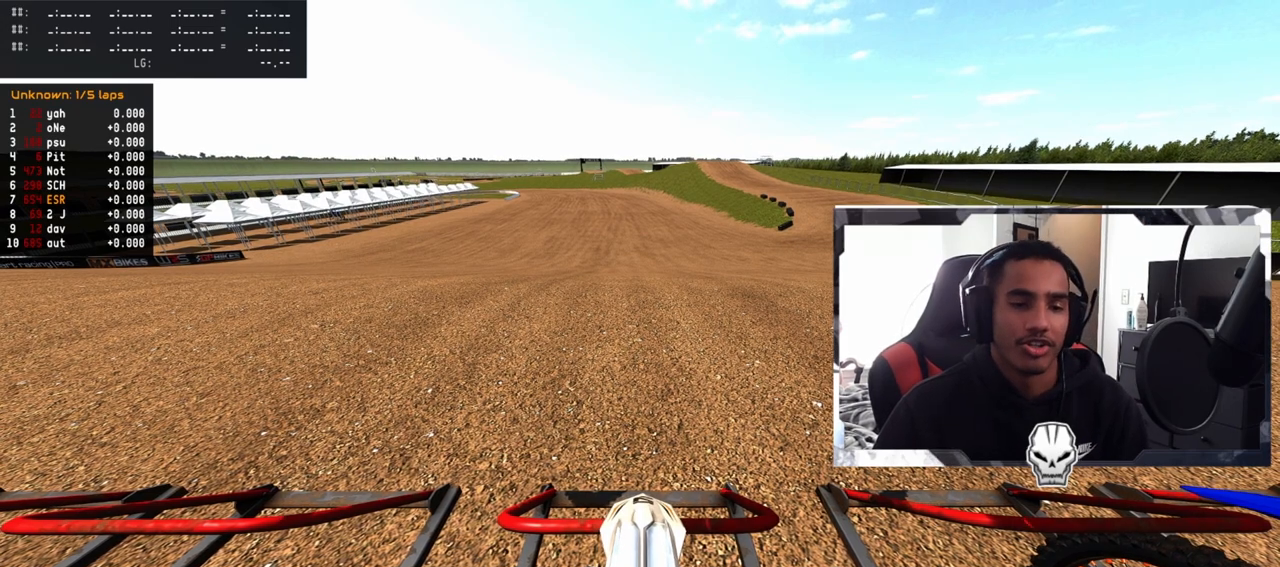
{"buttons": ["R1"], "left_stick": "center", "right_stick": "up", "events": []}
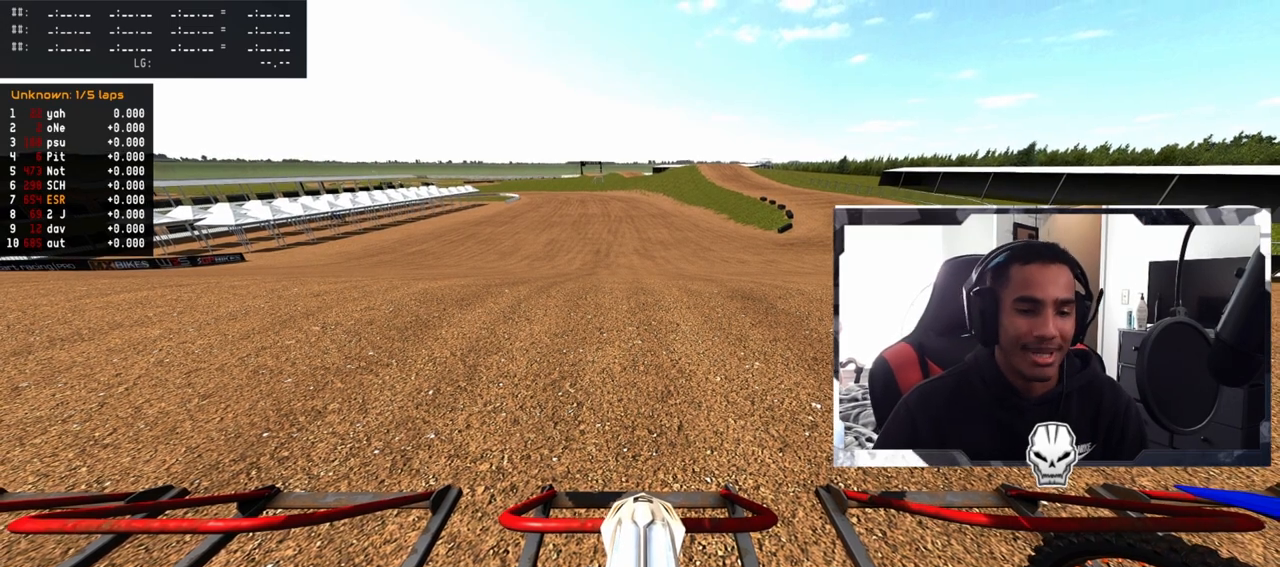
{"buttons": ["R1", "R2"], "left_stick": "center", "right_stick": "up", "events": [[267, "R2", "down"], [367, "R2", "up"], [467, "R2", "down"]]}
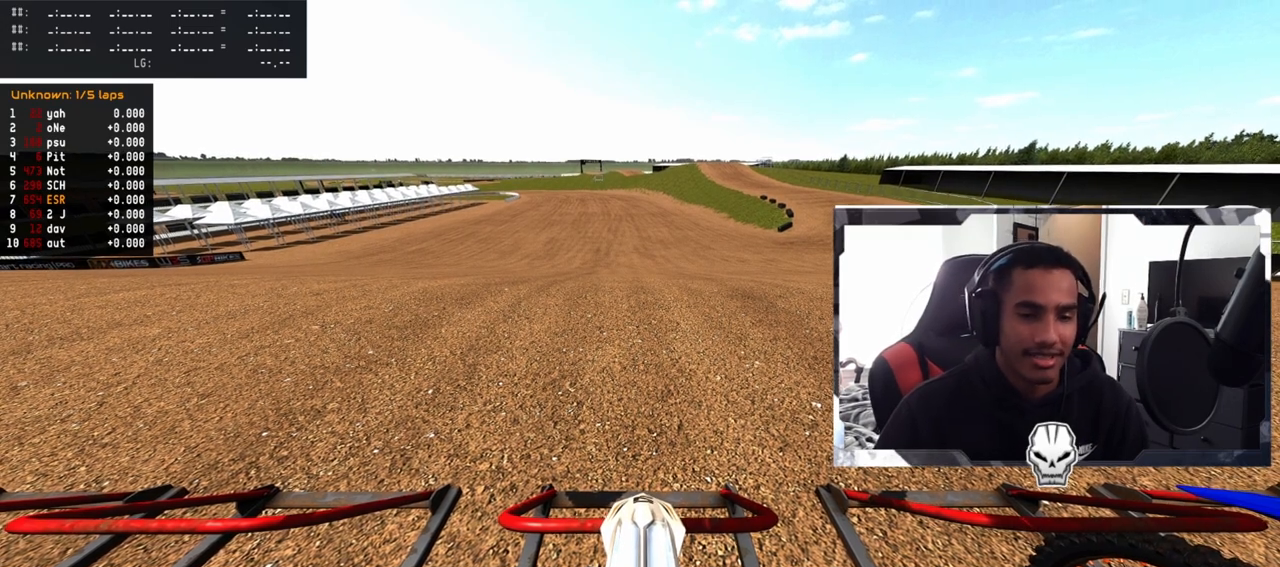
{"buttons": ["R1"], "left_stick": "center", "right_stick": "up", "events": [[83, "R2", "up"], [133, "R2", "down"], [217, "R2", "up"]]}
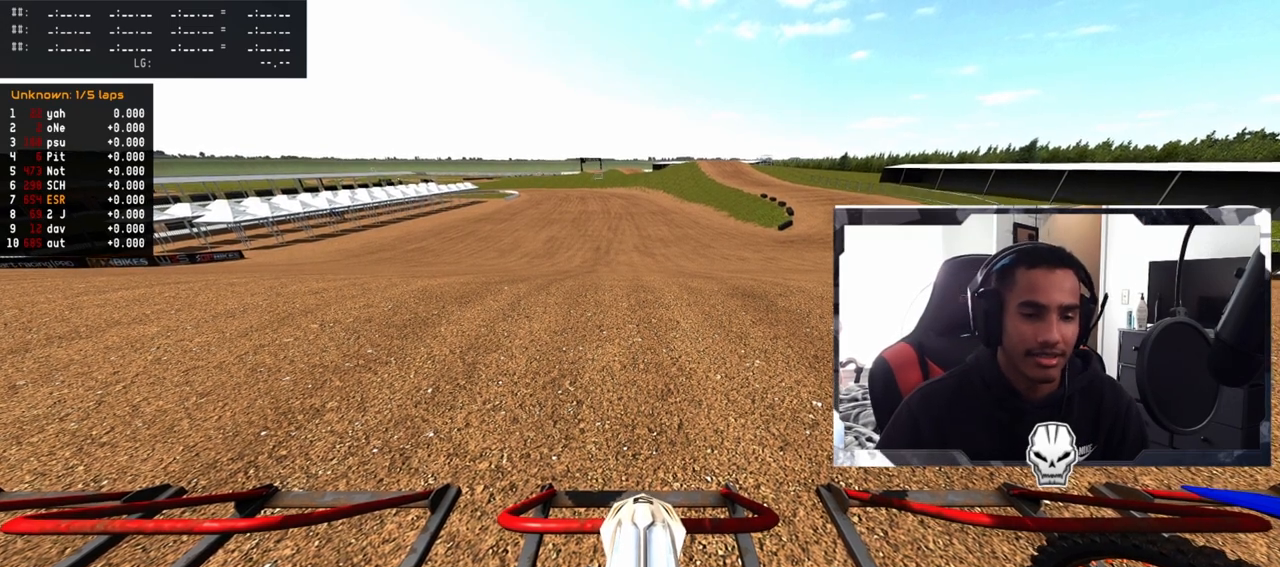
{"buttons": ["R1"], "left_stick": "center", "right_stick": "up", "events": []}
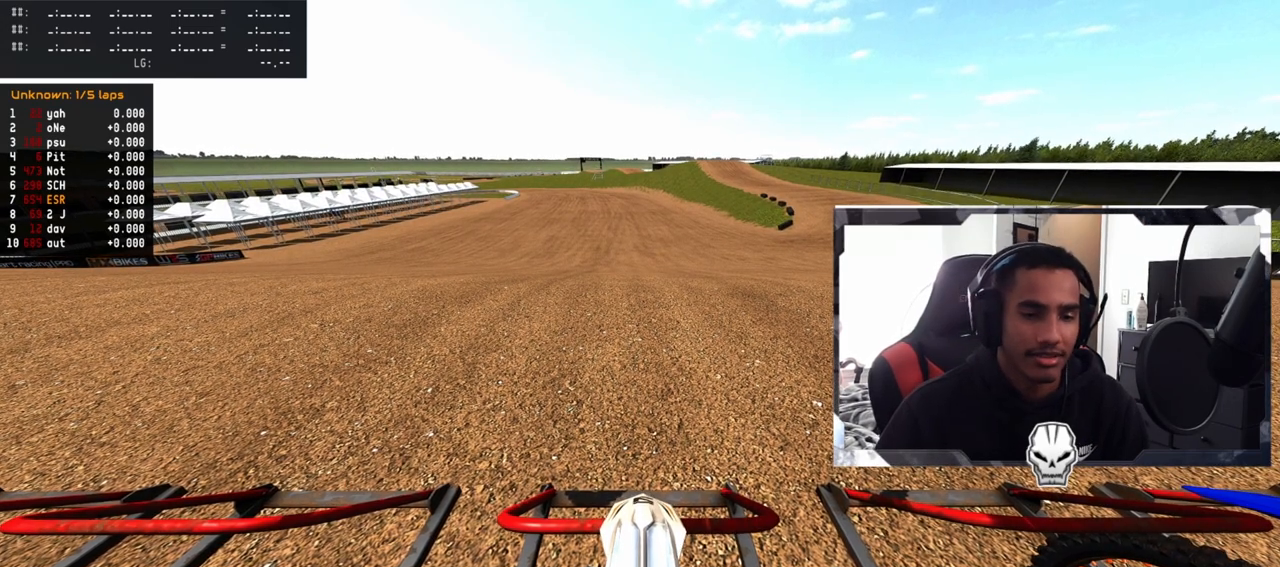
{"buttons": ["R1"], "left_stick": "center", "right_stick": "up", "events": []}
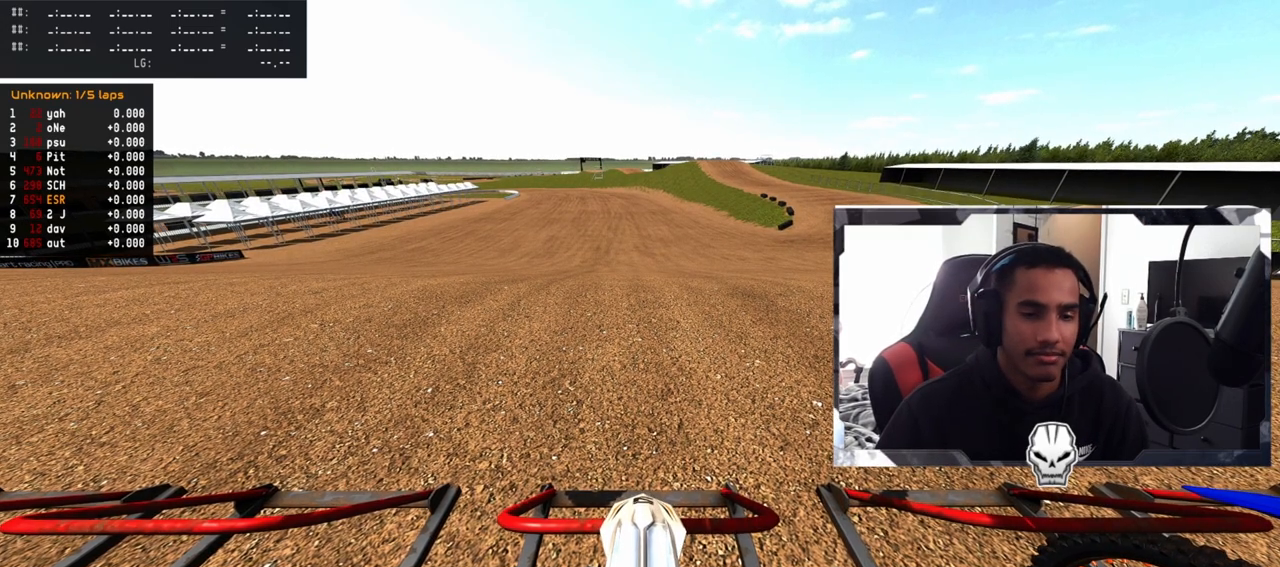
{"buttons": ["R1"], "left_stick": "center", "right_stick": "up", "events": []}
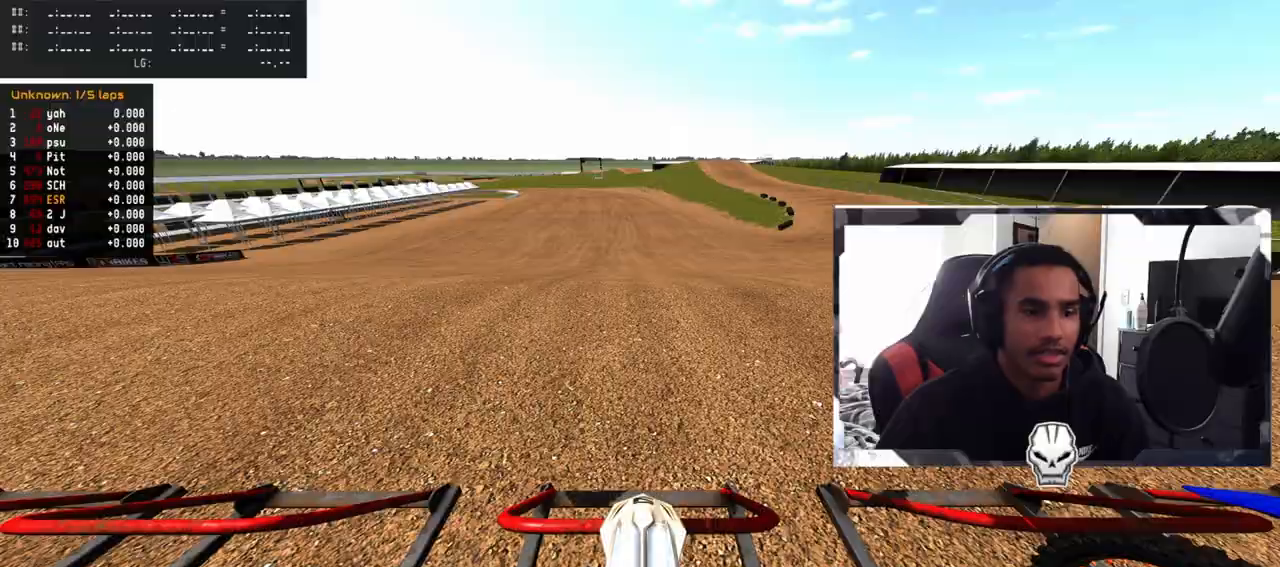
{"buttons": ["R1"], "left_stick": "center", "right_stick": "up", "events": []}
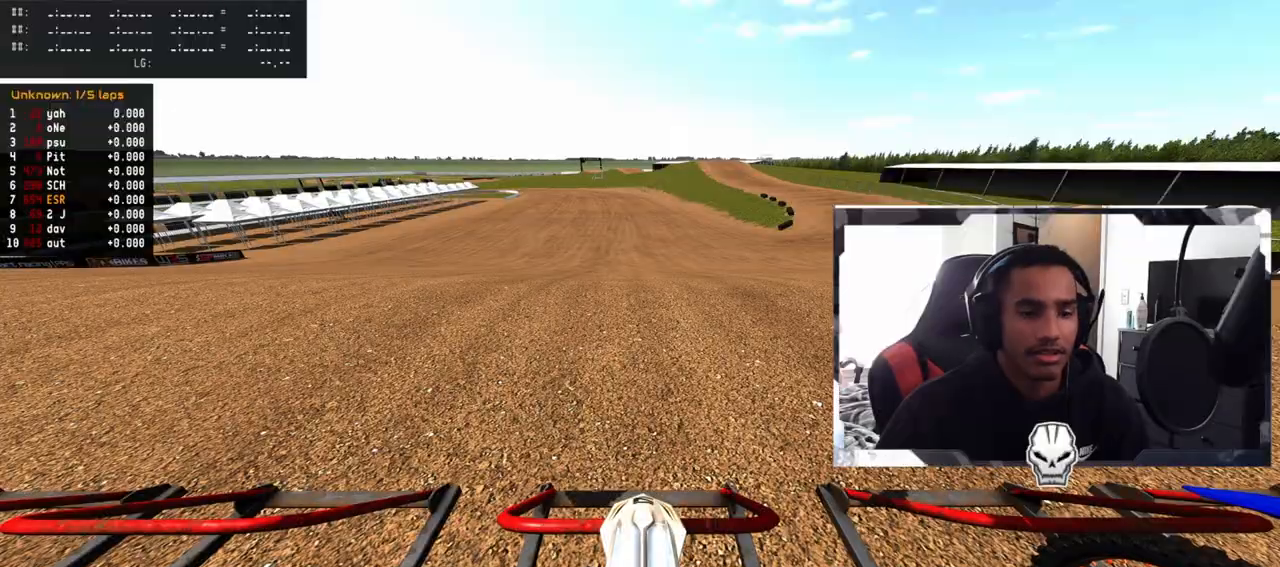
{"buttons": ["R1"], "left_stick": "center", "right_stick": "up", "events": []}
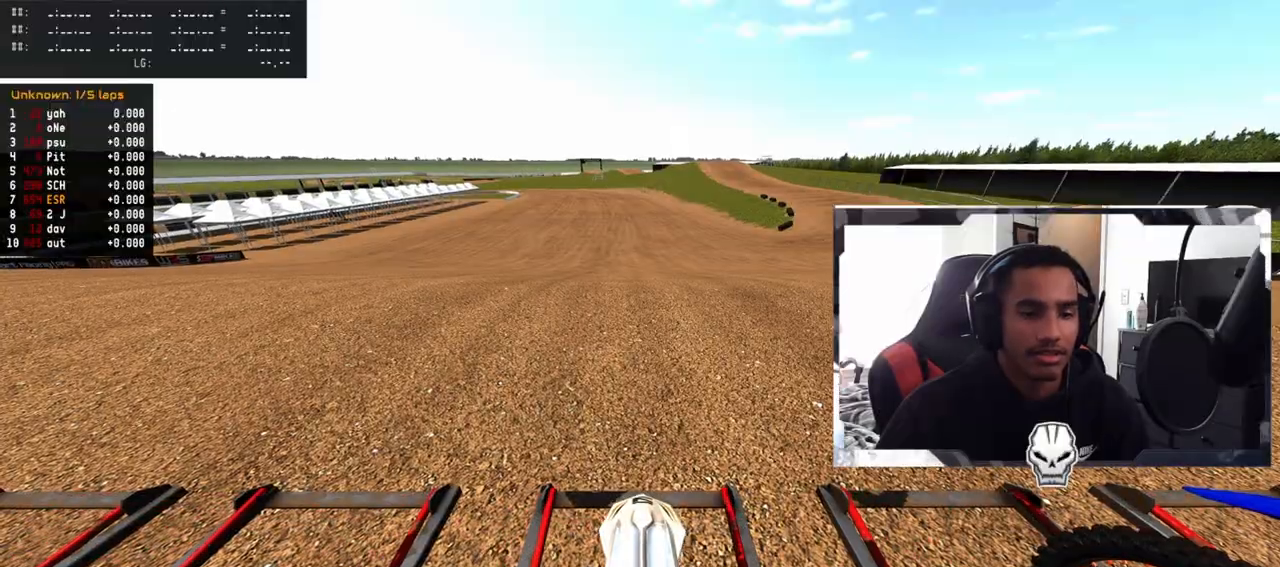
{"buttons": ["R2"], "left_stick": "center", "right_stick": "up", "events": [[117, "R1", "up"], [117, "R2", "down"]]}
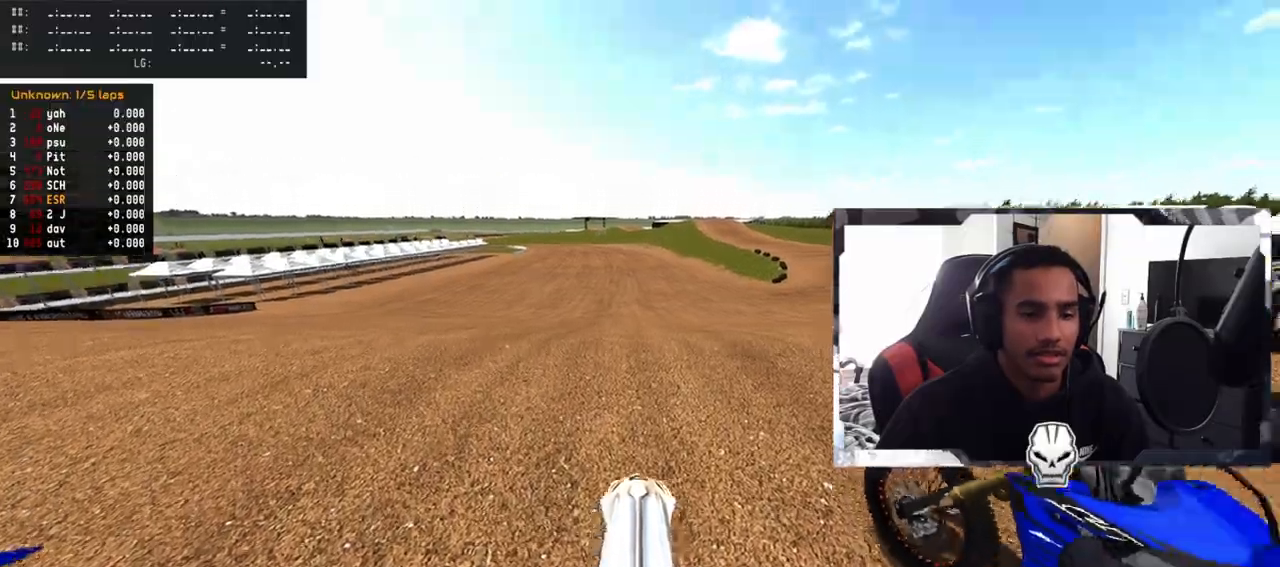
{"buttons": ["R2"], "left_stick": "center", "right_stick": "up", "events": [[33, "R2", "up"], [183, "R2", "down"], [300, "R2", "up"], [367, "R2", "down"]]}
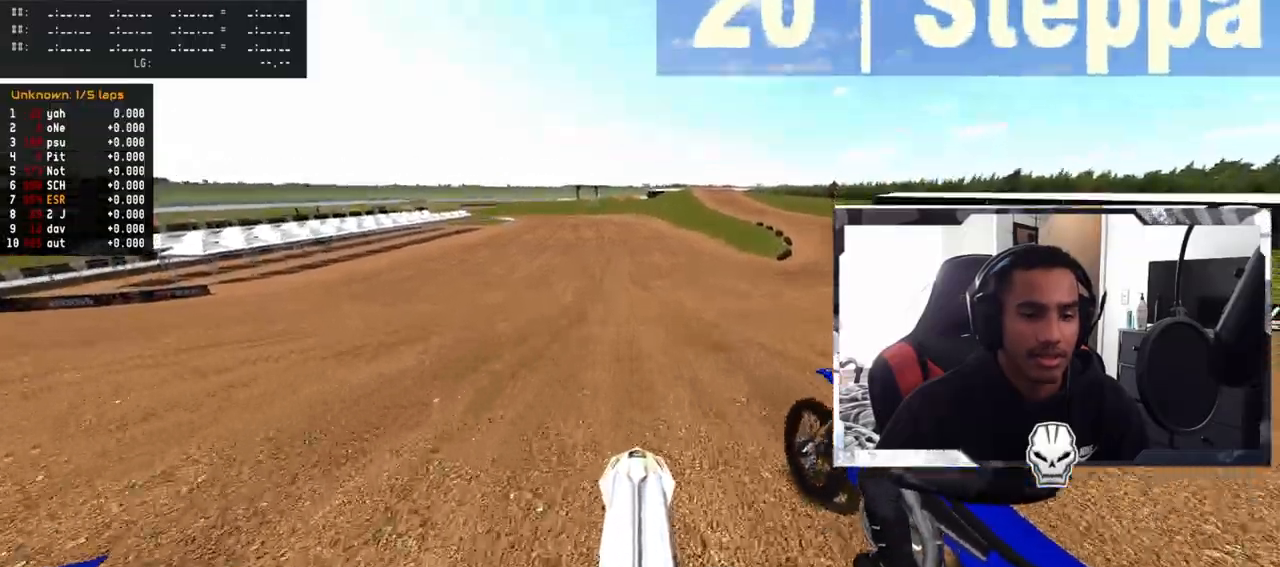
{"buttons": ["R2"], "left_stick": "center", "right_stick": "up", "events": []}
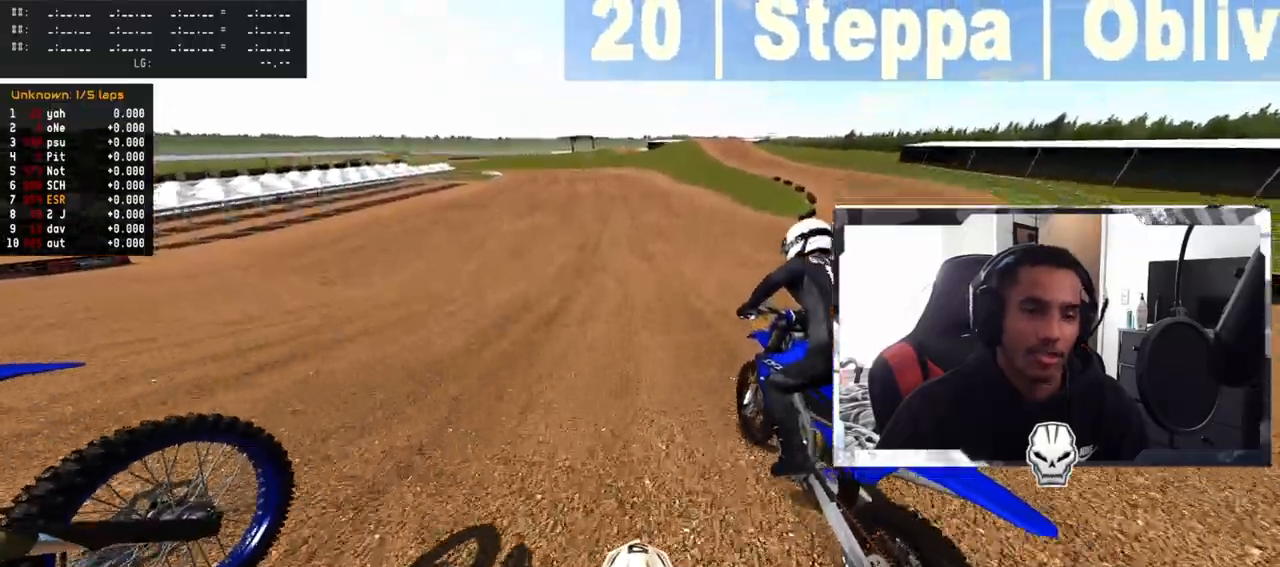
{"buttons": ["R2"], "left_stick": "center", "right_stick": "center", "events": [[250, "left_stick", "left"], [350, "left_stick", "center"], [383, "right_stick", "center"]]}
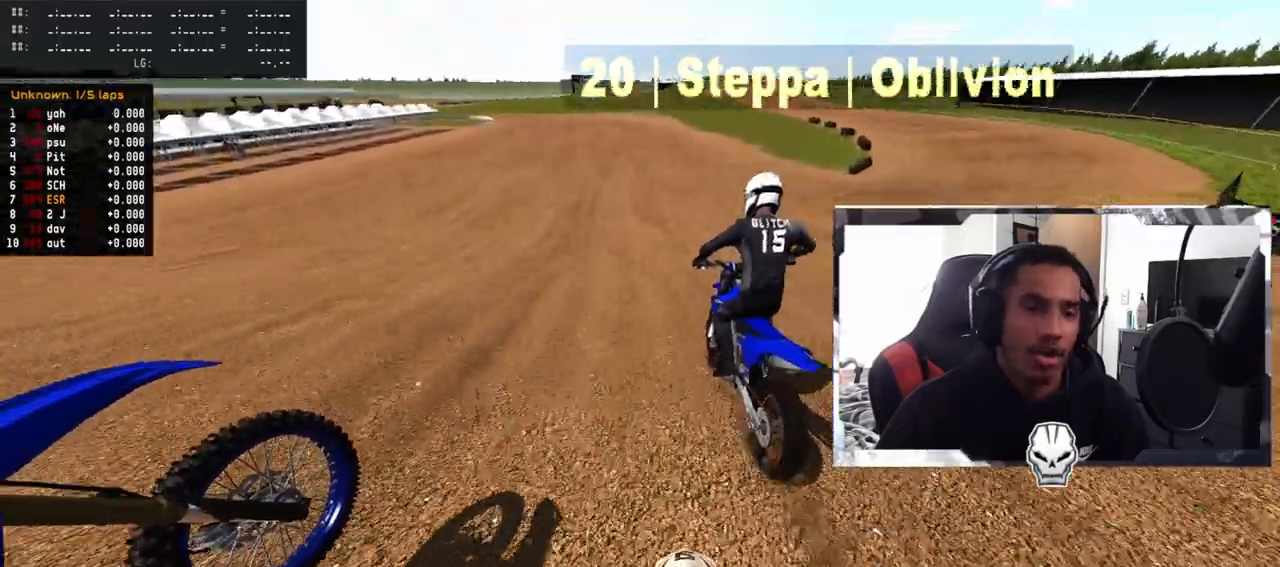
{"buttons": ["R2"], "left_stick": "center", "right_stick": "center", "events": [[217, "R3", "down"], [333, "R3", "up"]]}
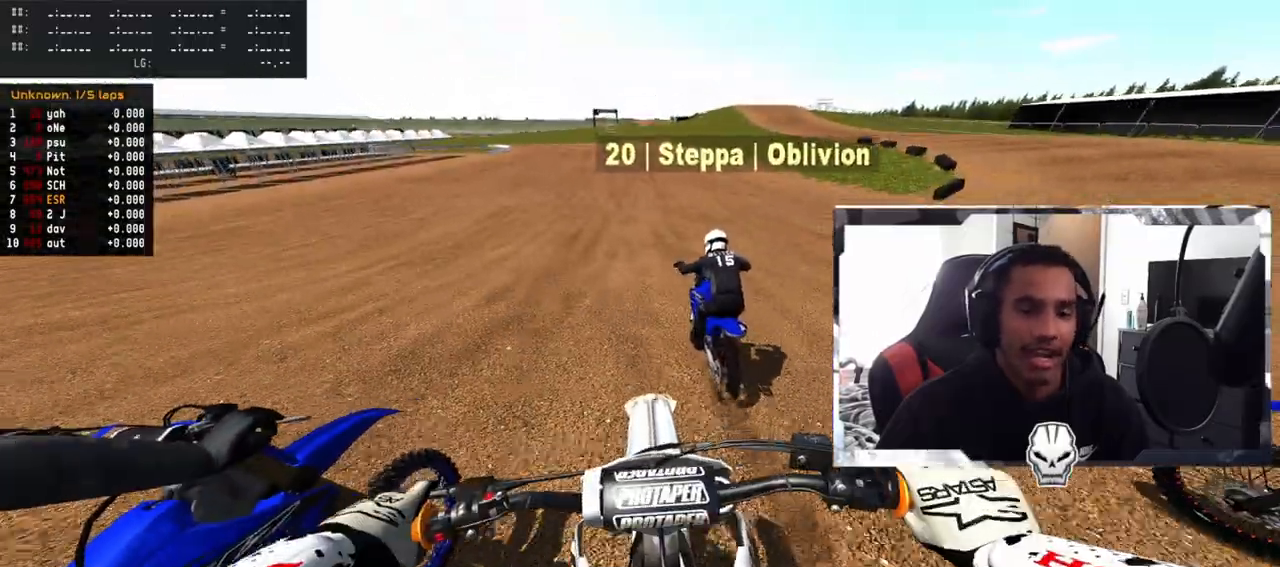
{"buttons": ["R2"], "left_stick": "center", "right_stick": "center", "events": [[83, "TRIANGLE", "down"], [217, "TRIANGLE", "up"]]}
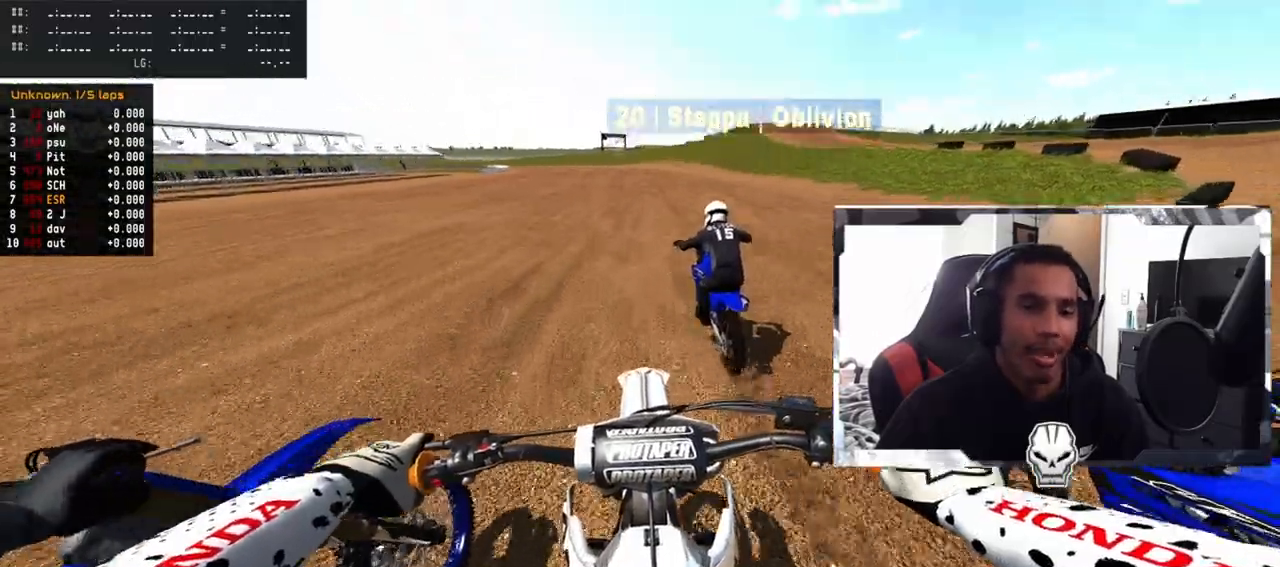
{"buttons": ["R2"], "left_stick": "center", "right_stick": "center", "events": []}
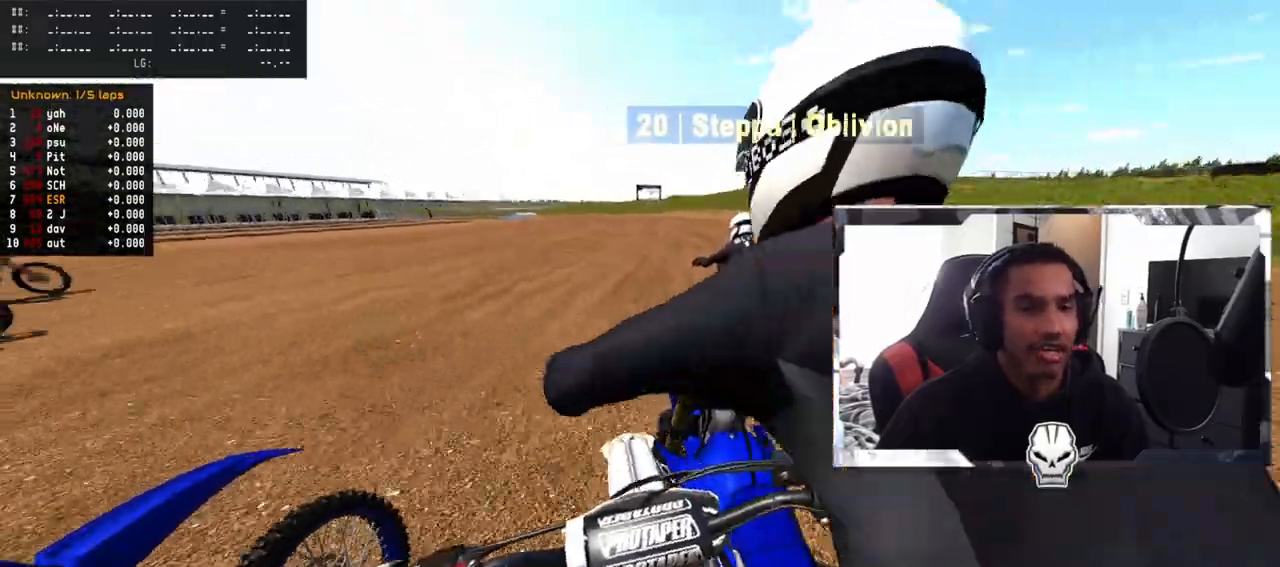
{"buttons": ["R2", "R3"], "left_stick": "center", "right_stick": "center", "events": [[400, "R3", "down"]]}
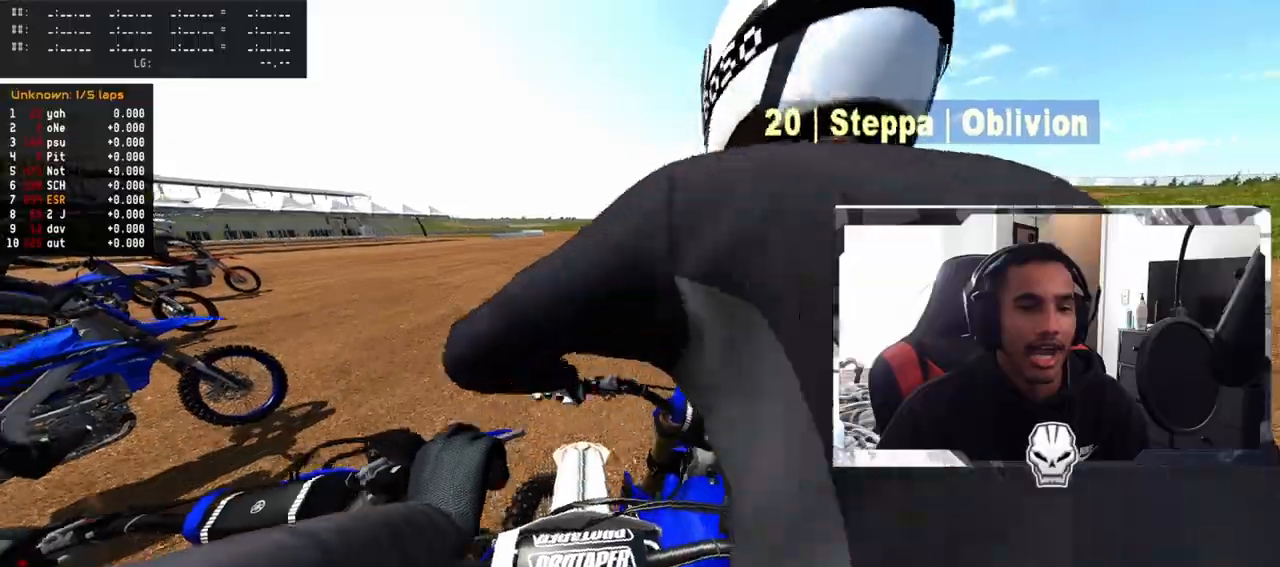
{"buttons": ["R2"], "left_stick": "center", "right_stick": "center", "events": [[17, "R3", "up"]]}
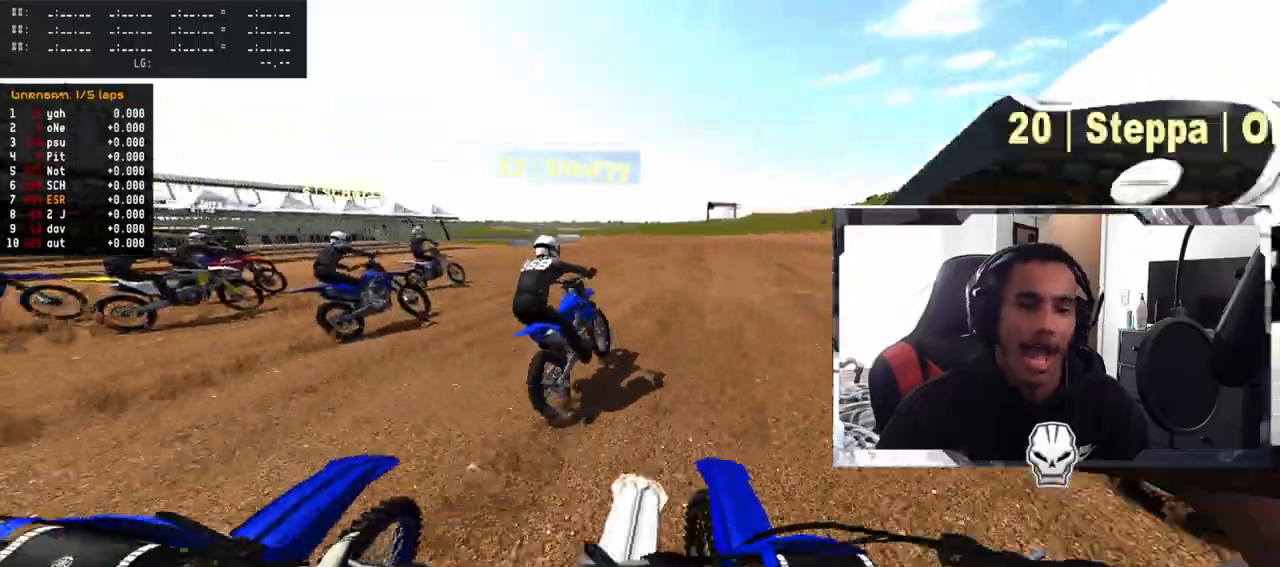
{"buttons": ["R2"], "left_stick": "center", "right_stick": "center", "events": []}
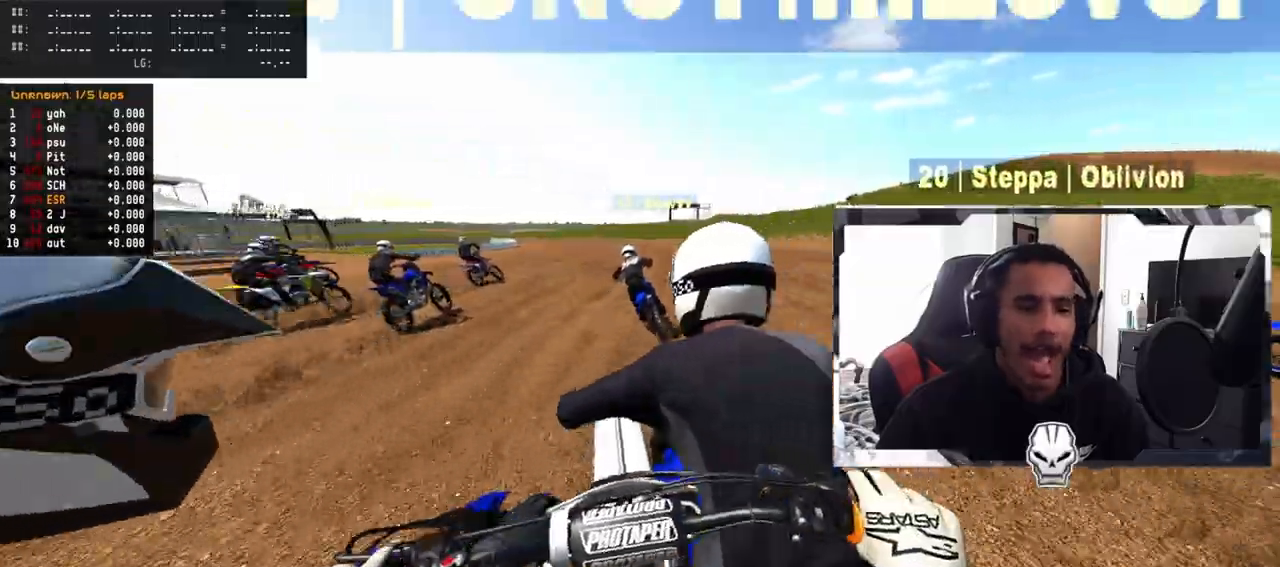
{"buttons": [], "left_stick": "up-left", "right_stick": "up", "events": [[350, "left_stick", "up-left"], [433, "R2", "up"], [483, "right_stick", "up"]]}
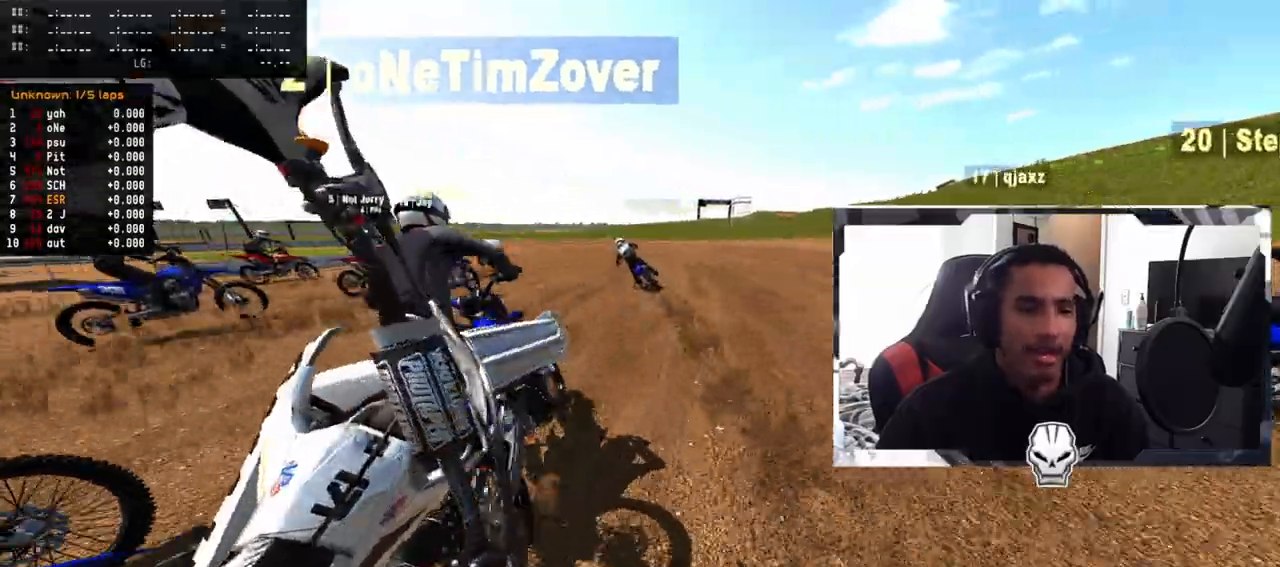
{"buttons": ["R2"], "left_stick": "center", "right_stick": "up", "events": [[167, "L2", "down"], [167, "R2", "down"], [317, "L1", "down"], [433, "L1", "up"], [467, "L2", "up"], [483, "left_stick", "center"]]}